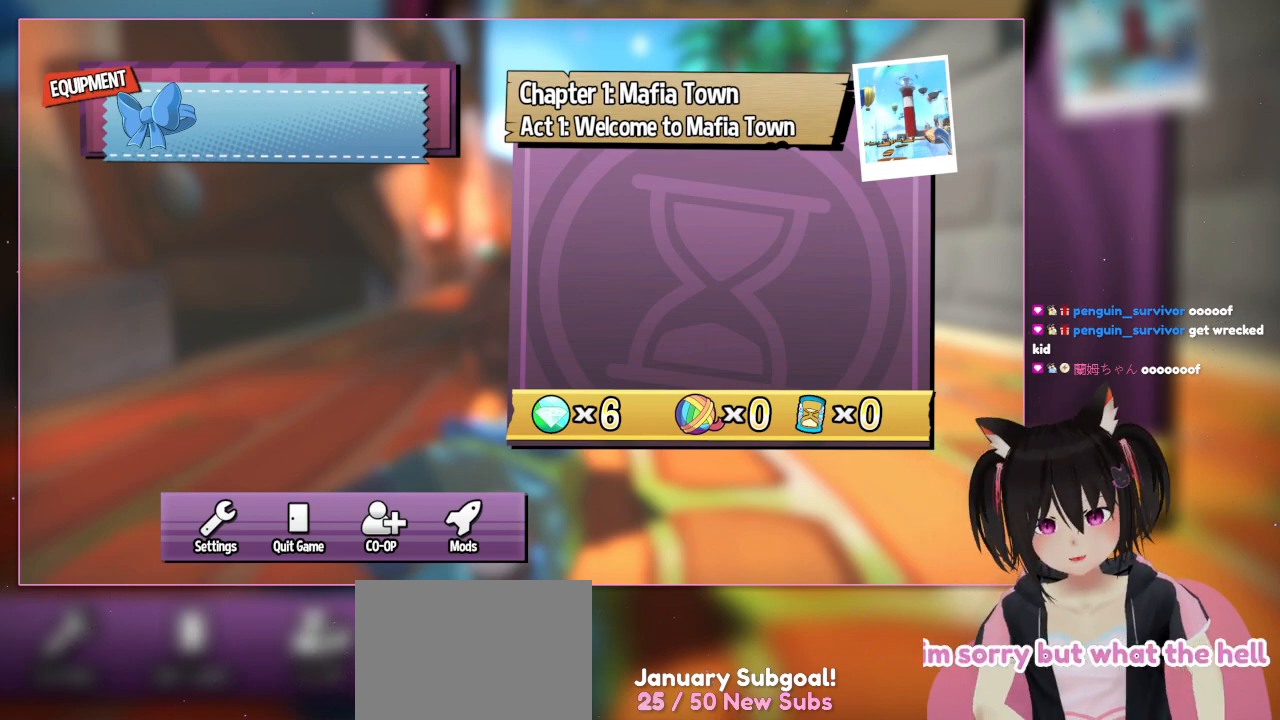
Gameplay with a controller (Nintendo layout); each line is a JSON object with the inputs held at the frame after it. "events" lists button and stick changes between this image and that frame as [ms after this image, input, new state], when the widget could be followed in between. Not read: L1 L3 R3.
{"buttons": ["DPAD_DOWN"], "left_stick": "center", "right_stick": "center", "events": [[400, "DPAD_DOWN", "down"]]}
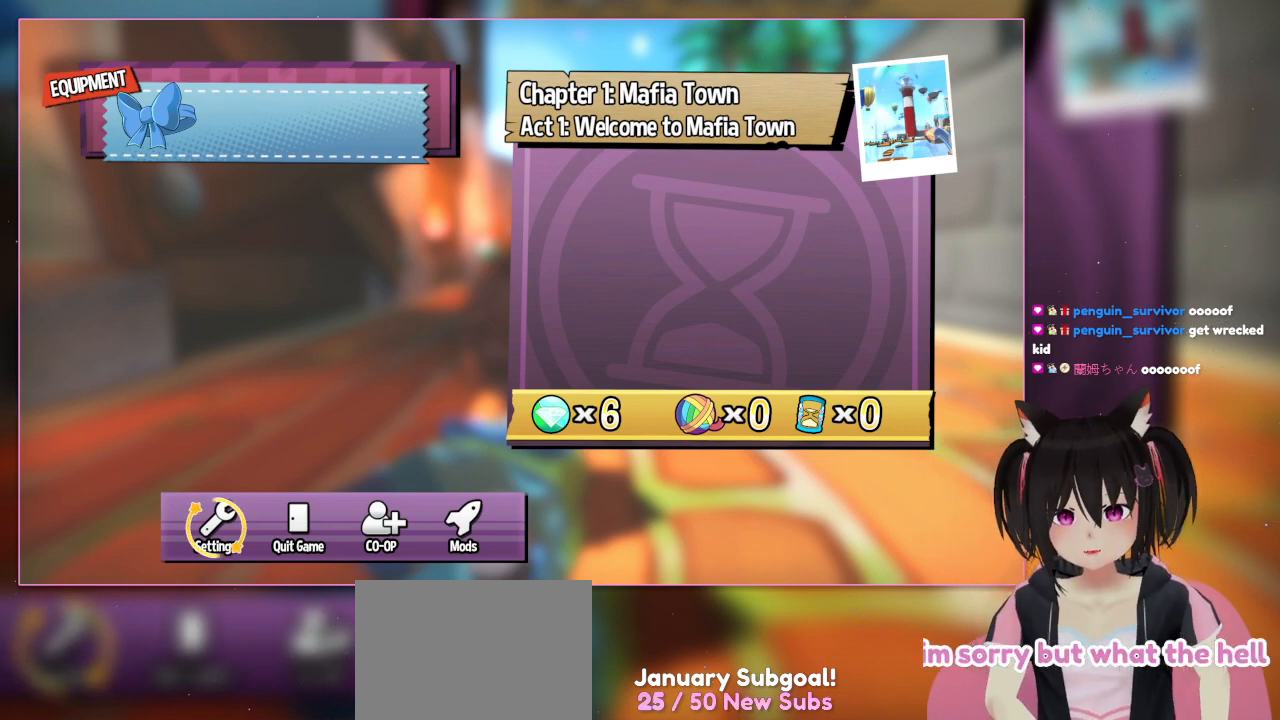
{"buttons": ["DPAD_RIGHT"], "left_stick": "center", "right_stick": "center", "events": [[100, "DPAD_DOWN", "up"], [367, "DPAD_RIGHT", "down"]]}
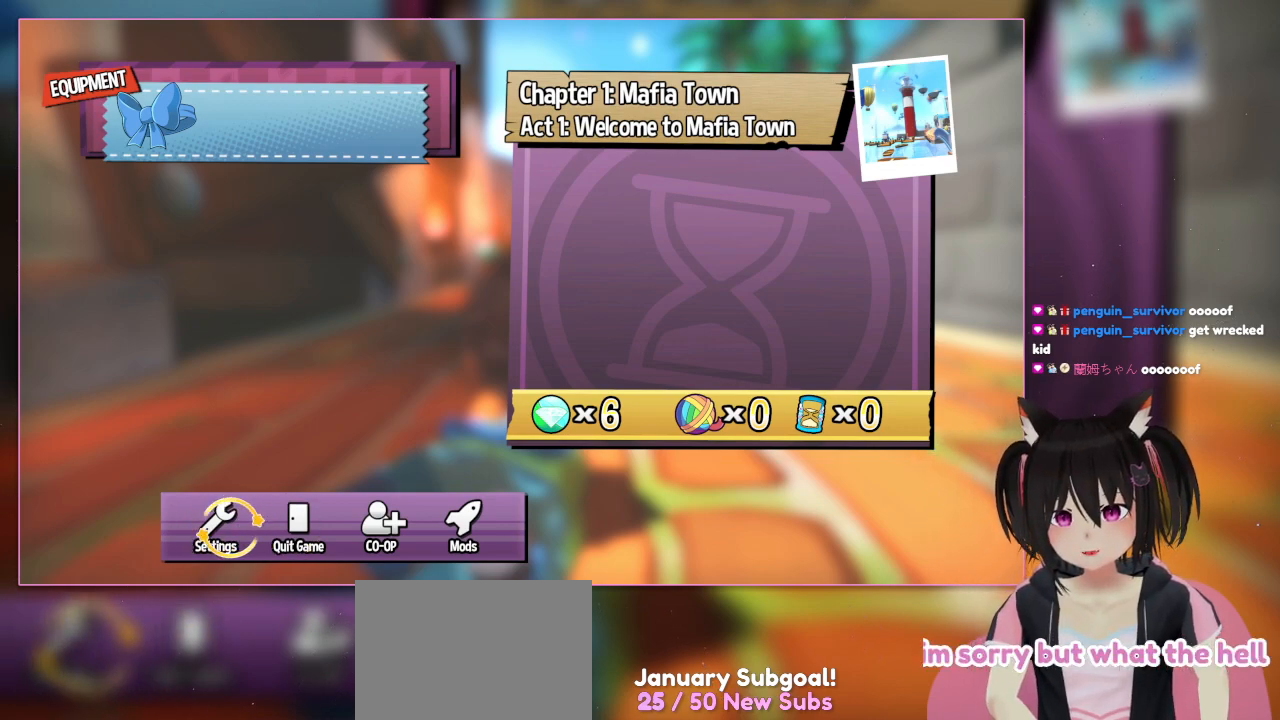
{"buttons": [], "left_stick": "center", "right_stick": "center", "events": [[67, "DPAD_RIGHT", "up"], [267, "A", "down"], [450, "A", "up"]]}
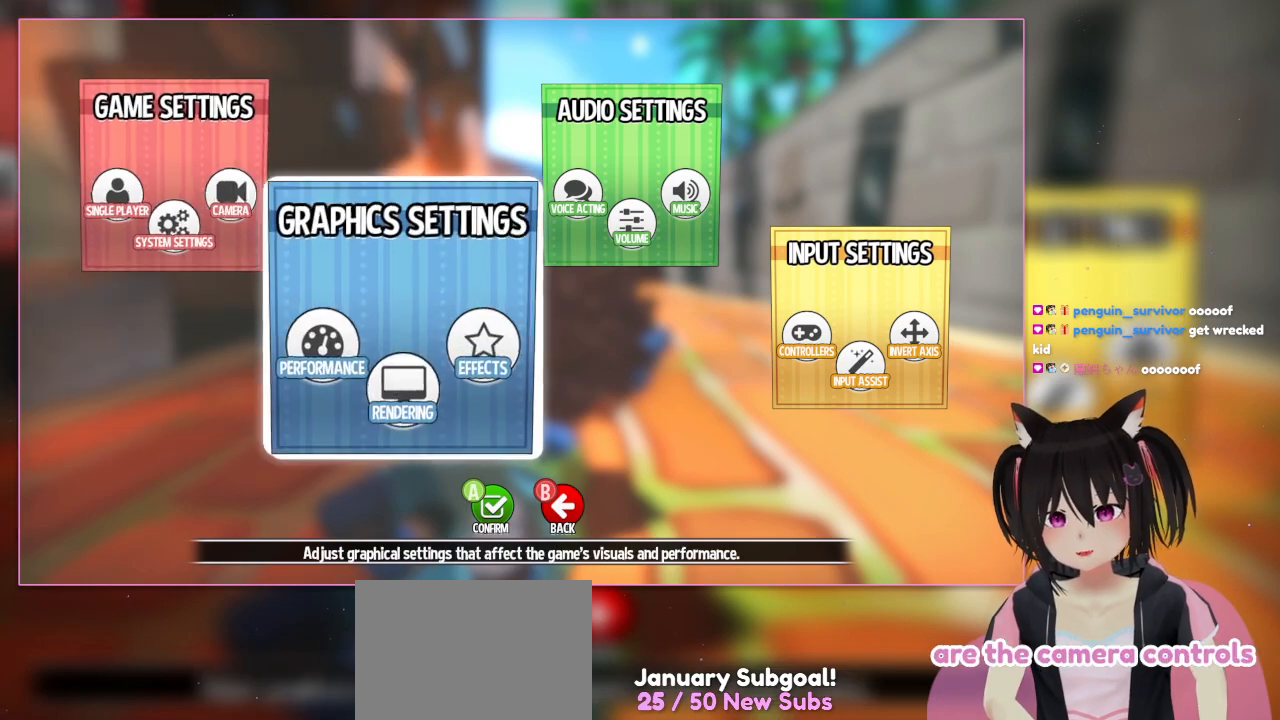
{"buttons": [], "left_stick": "center", "right_stick": "center", "events": [[167, "DPAD_RIGHT", "down"], [367, "DPAD_RIGHT", "up"]]}
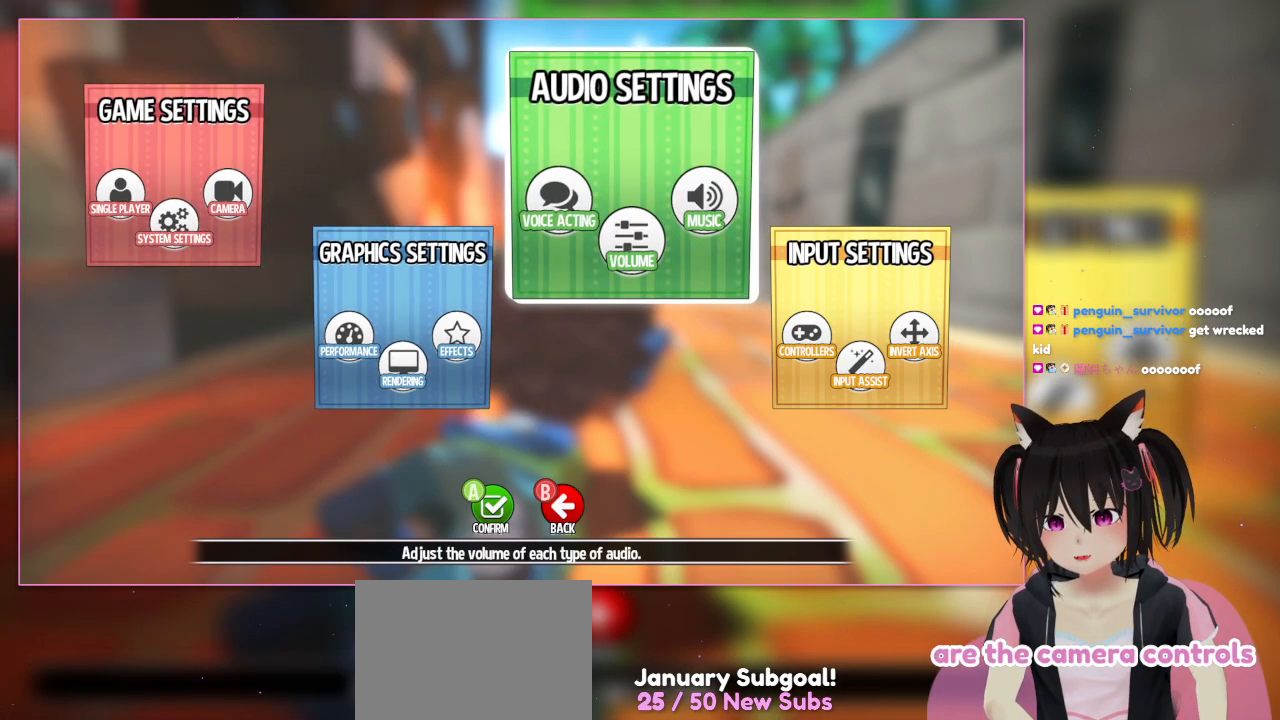
{"buttons": [], "left_stick": "center", "right_stick": "center", "events": [[250, "DPAD_LEFT", "down"], [467, "DPAD_LEFT", "up"]]}
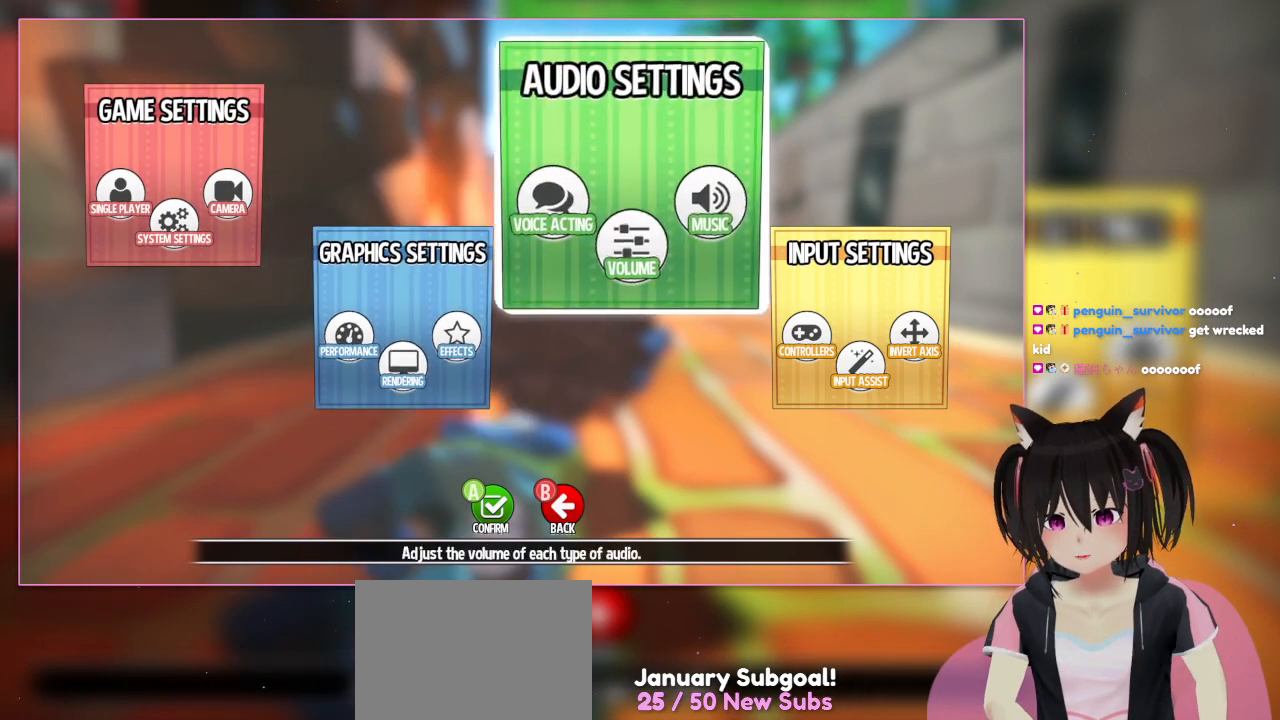
{"buttons": [], "left_stick": "center", "right_stick": "center", "events": [[150, "DPAD_RIGHT", "down"], [400, "DPAD_RIGHT", "up"]]}
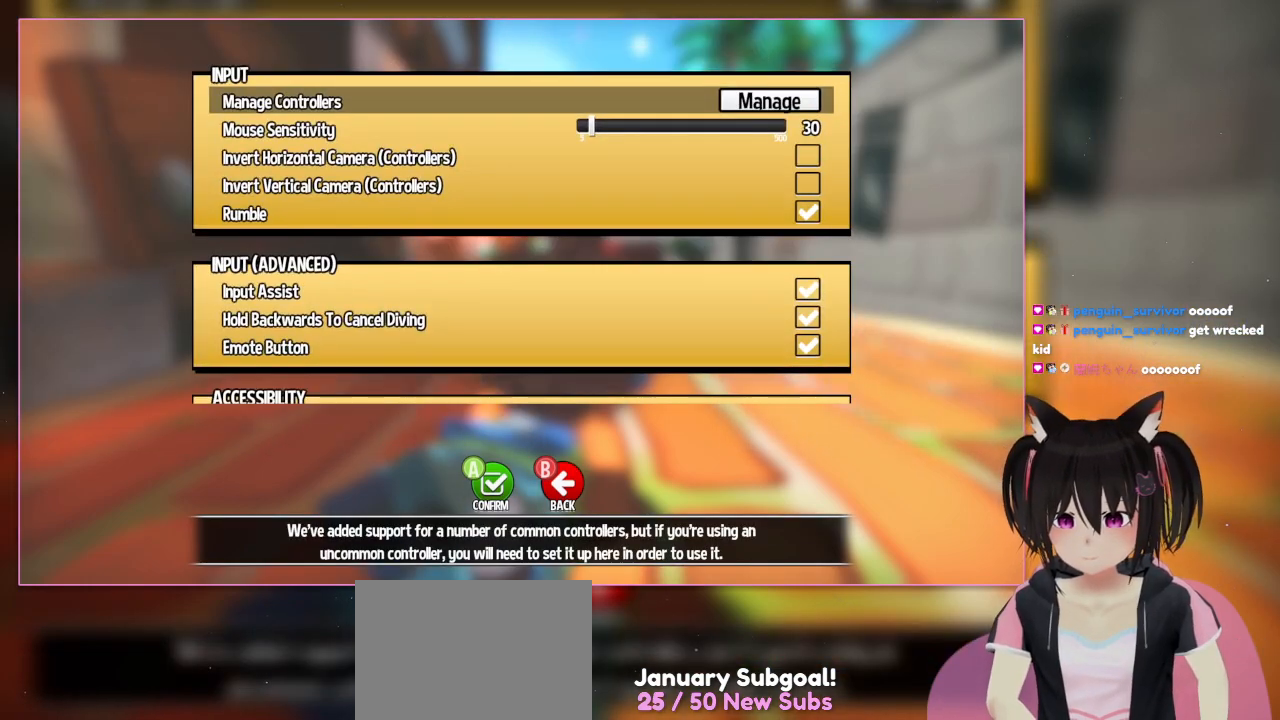
{"buttons": [], "left_stick": "center", "right_stick": "center", "events": [[100, "A", "down"], [283, "A", "up"]]}
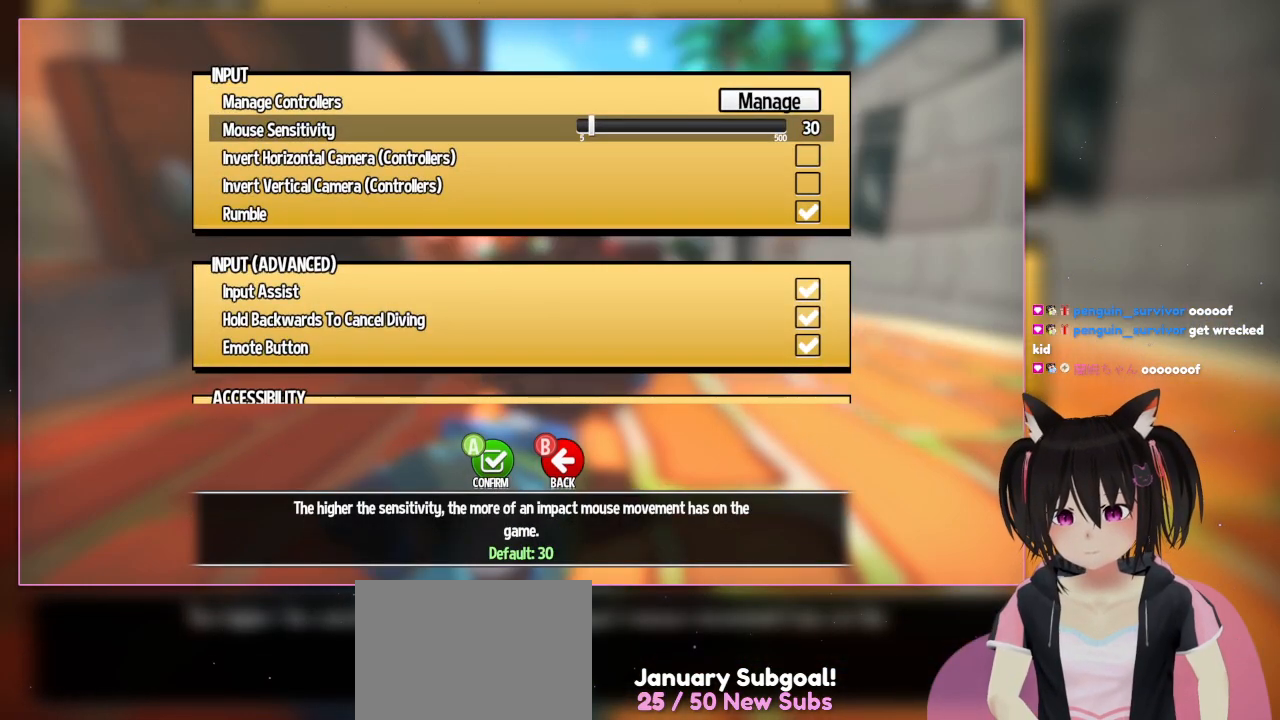
{"buttons": [], "left_stick": "center", "right_stick": "center", "events": [[133, "DPAD_DOWN", "down"], [333, "DPAD_DOWN", "up"]]}
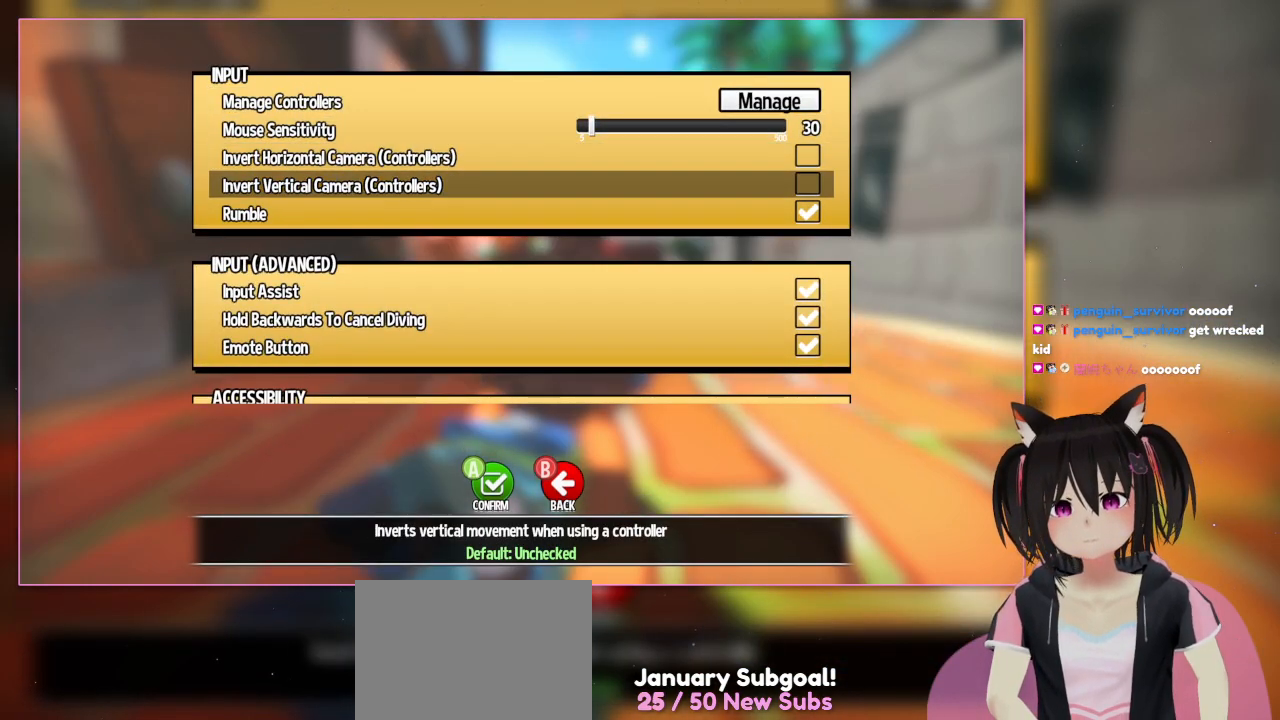
{"buttons": [], "left_stick": "center", "right_stick": "center", "events": [[33, "DPAD_DOWN", "down"], [217, "DPAD_DOWN", "up"]]}
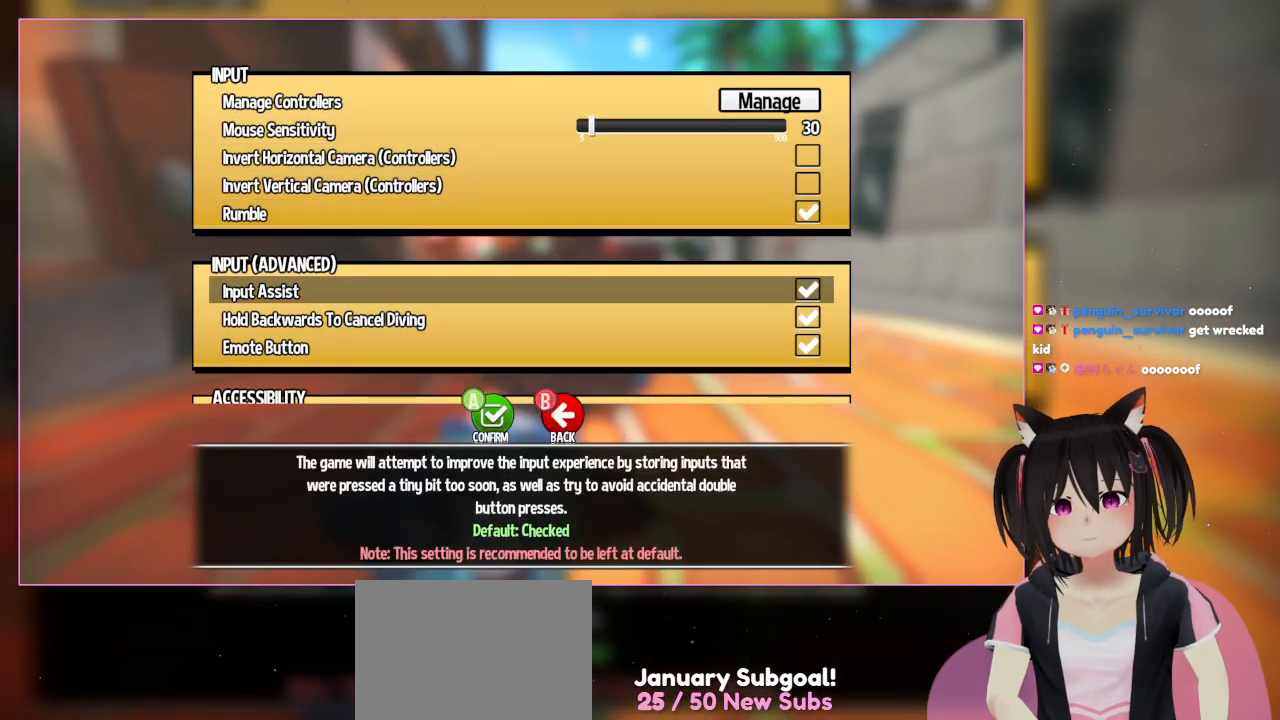
{"buttons": [], "left_stick": "center", "right_stick": "center", "events": [[100, "DPAD_DOWN", "down"], [400, "DPAD_DOWN", "up"]]}
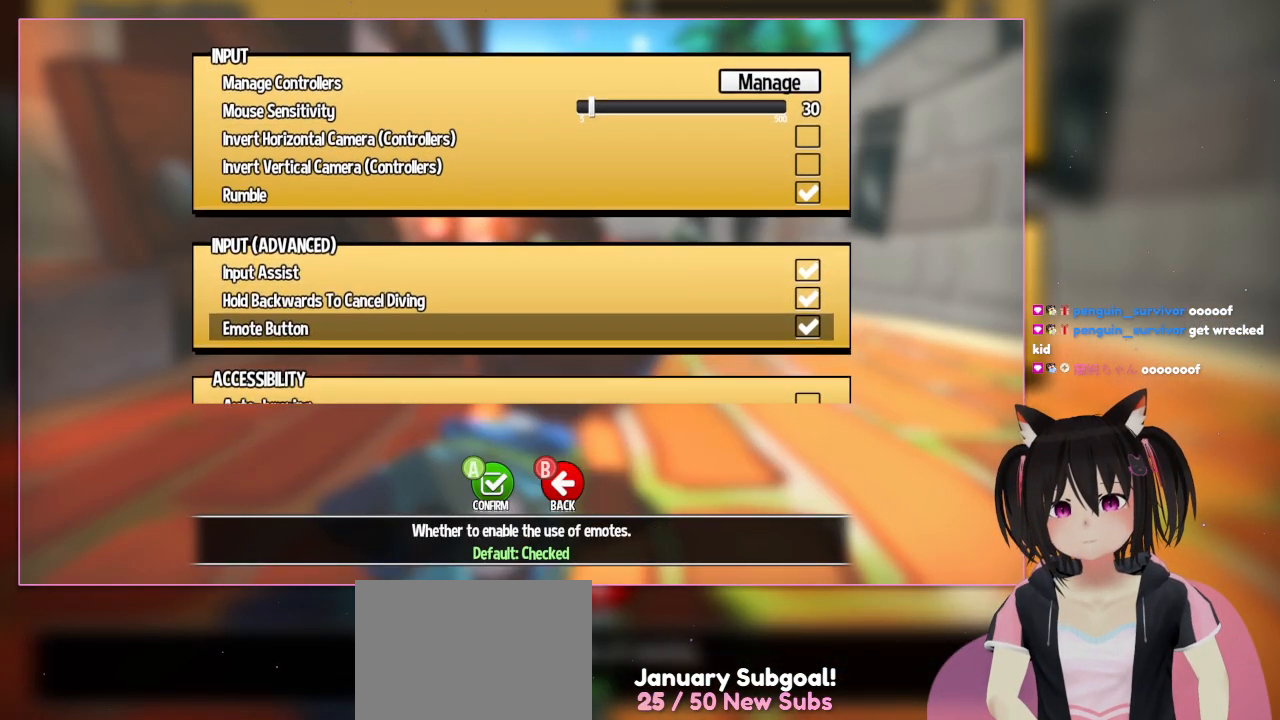
{"buttons": [], "left_stick": "center", "right_stick": "center", "events": []}
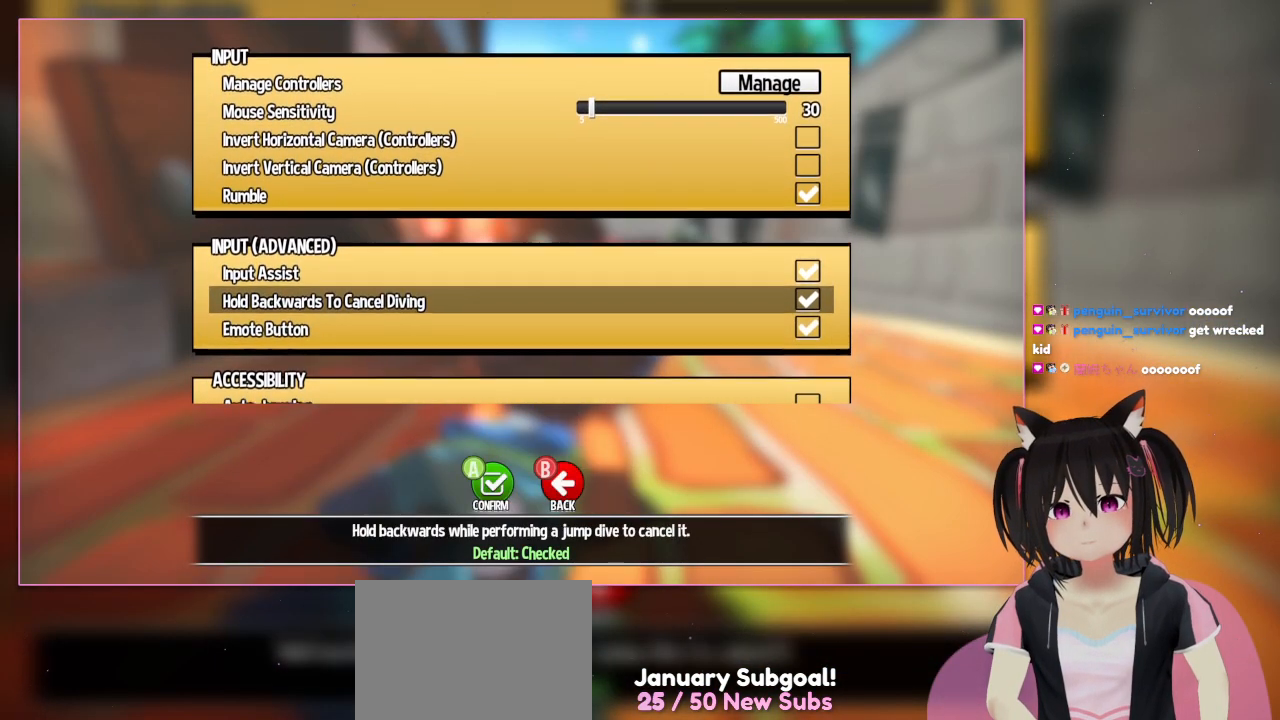
{"buttons": ["DPAD_UP"], "left_stick": "center", "right_stick": "center", "events": [[33, "DPAD_UP", "down"], [300, "DPAD_UP", "up"], [500, "DPAD_UP", "down"]]}
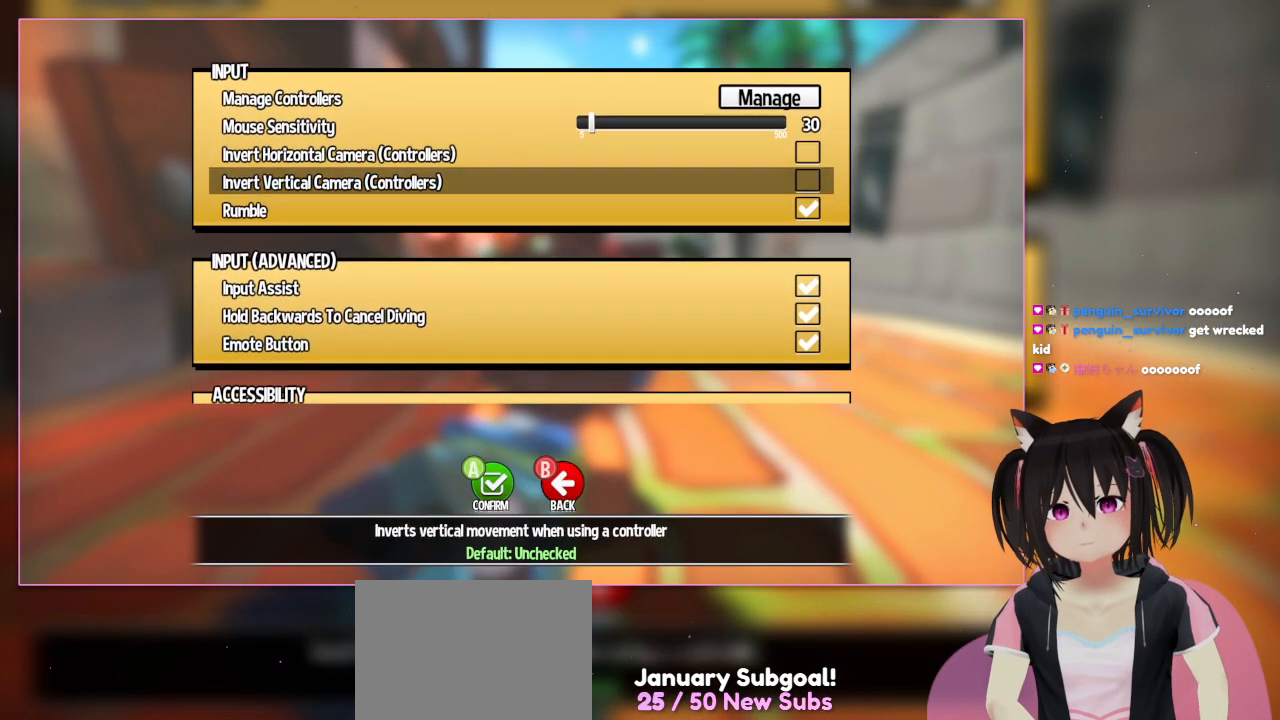
{"buttons": ["DPAD_UP"], "left_stick": "center", "right_stick": "center", "events": [[200, "DPAD_UP", "up"], [450, "DPAD_UP", "down"]]}
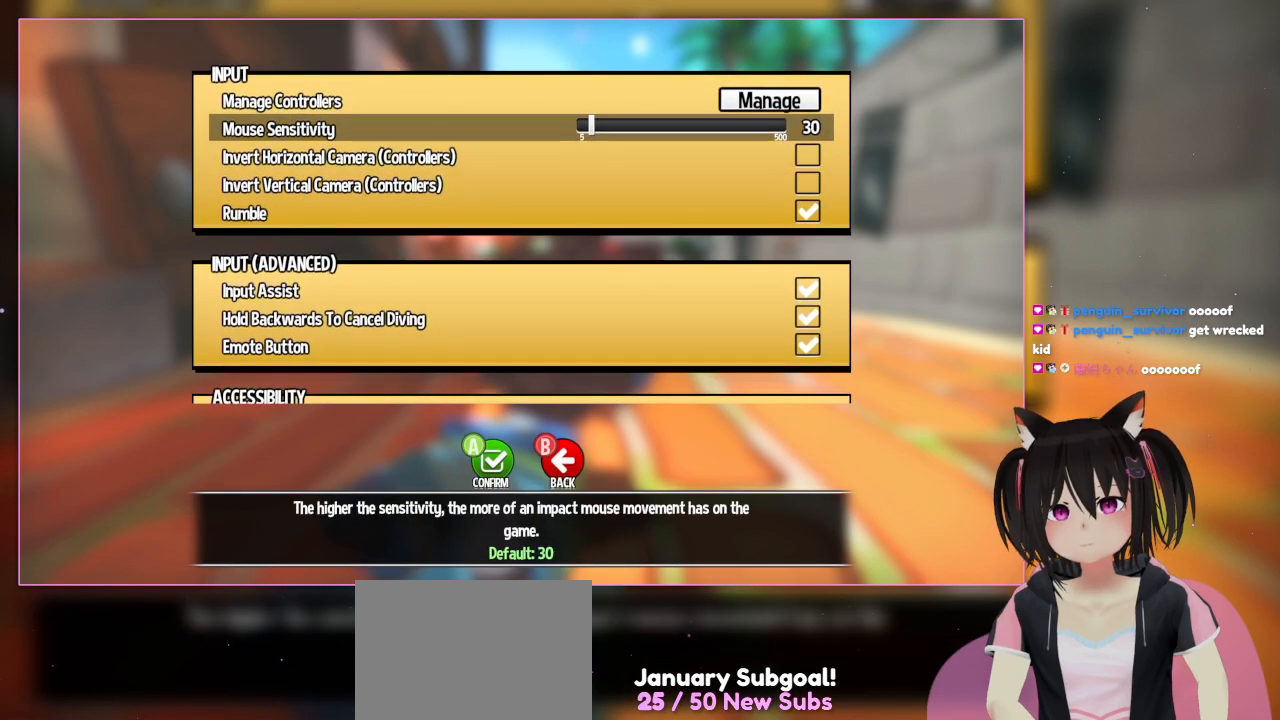
{"buttons": ["DPAD_UP"], "left_stick": "center", "right_stick": "center", "events": [[150, "DPAD_UP", "up"], [350, "DPAD_UP", "down"]]}
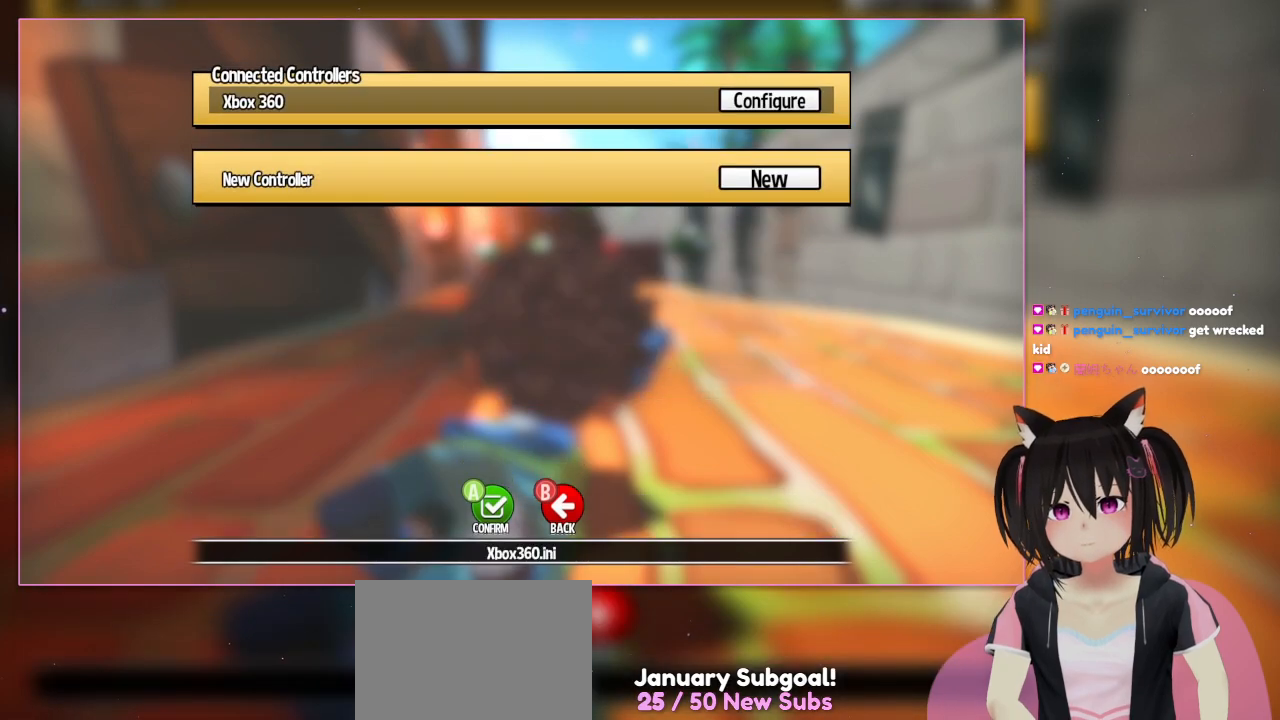
{"buttons": [], "left_stick": "center", "right_stick": "center", "events": [[67, "DPAD_UP", "up"]]}
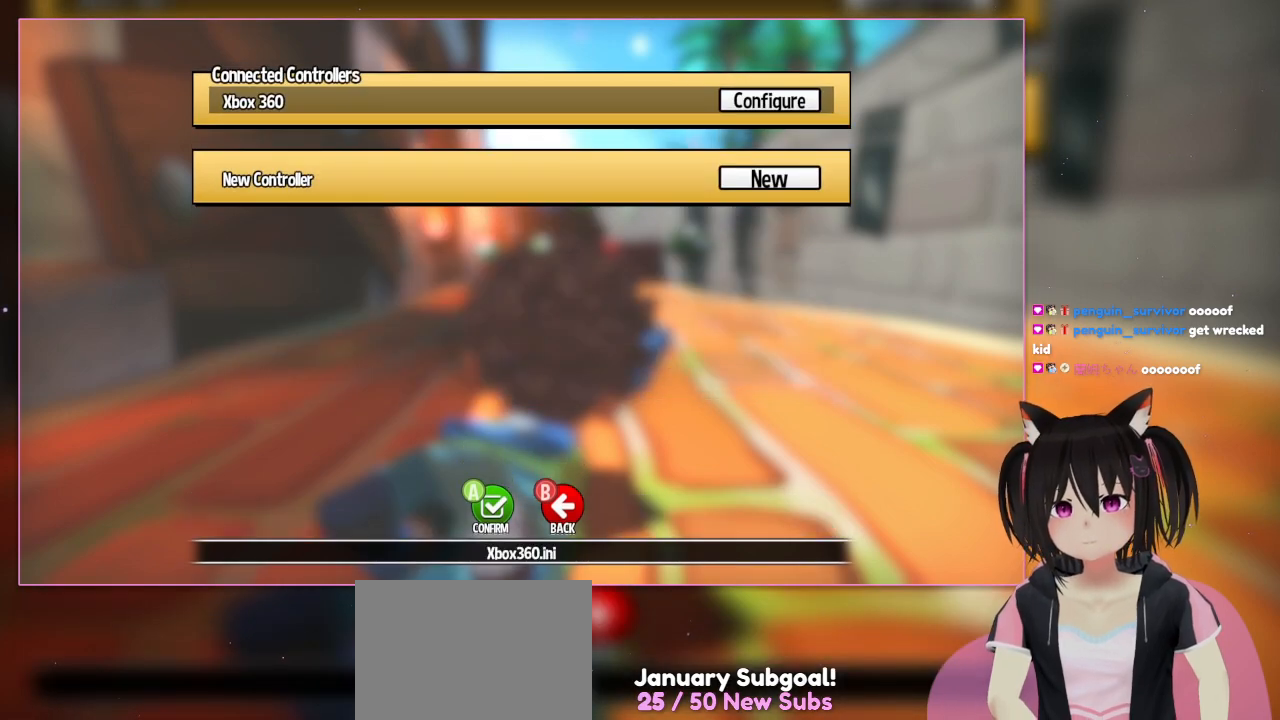
{"buttons": [], "left_stick": "center", "right_stick": "center", "events": [[233, "DPAD_DOWN", "down"], [417, "DPAD_DOWN", "up"]]}
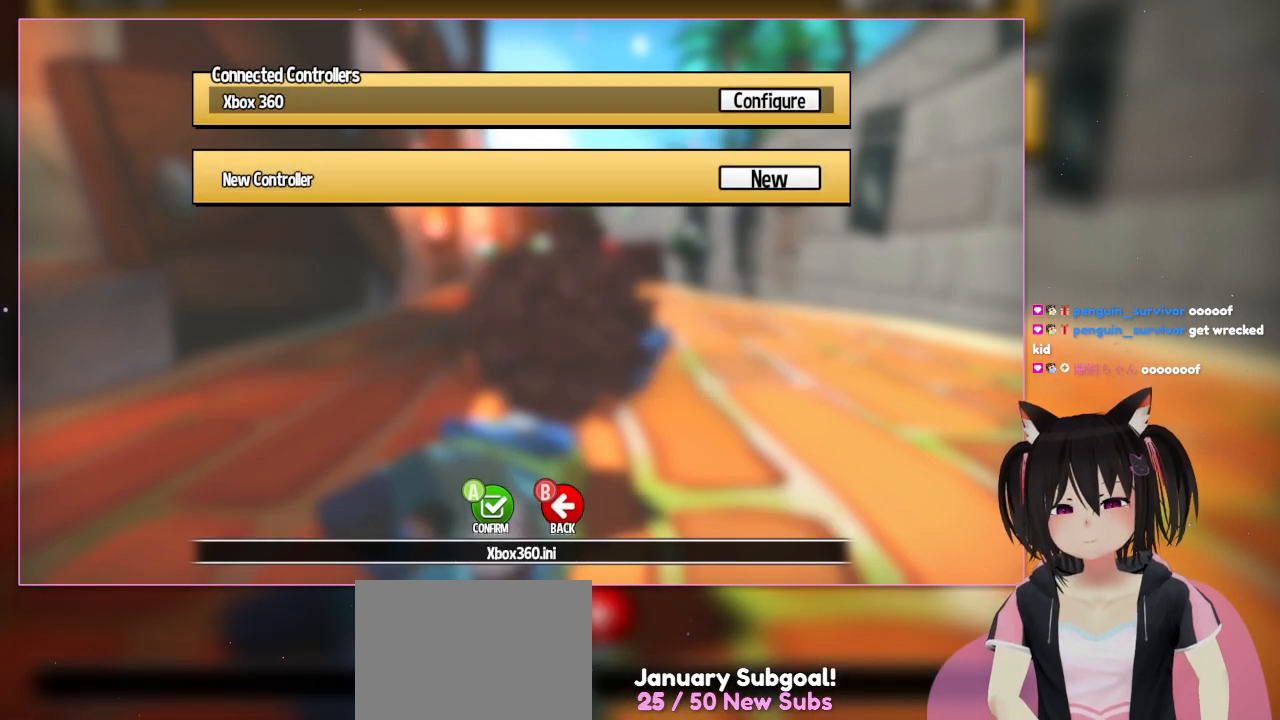
{"buttons": [], "left_stick": "center", "right_stick": "center", "events": [[133, "DPAD_UP", "down"], [500, "DPAD_UP", "up"]]}
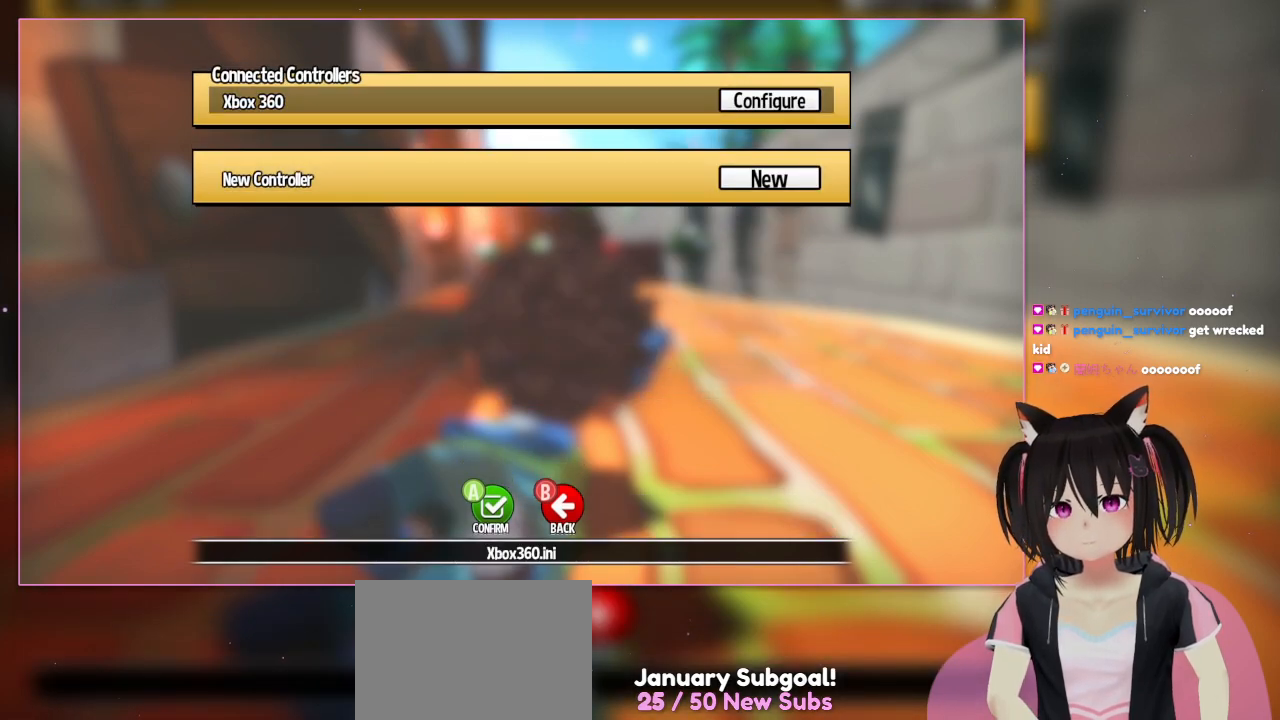
{"buttons": ["A"], "left_stick": "center", "right_stick": "center", "events": [[433, "A", "down"]]}
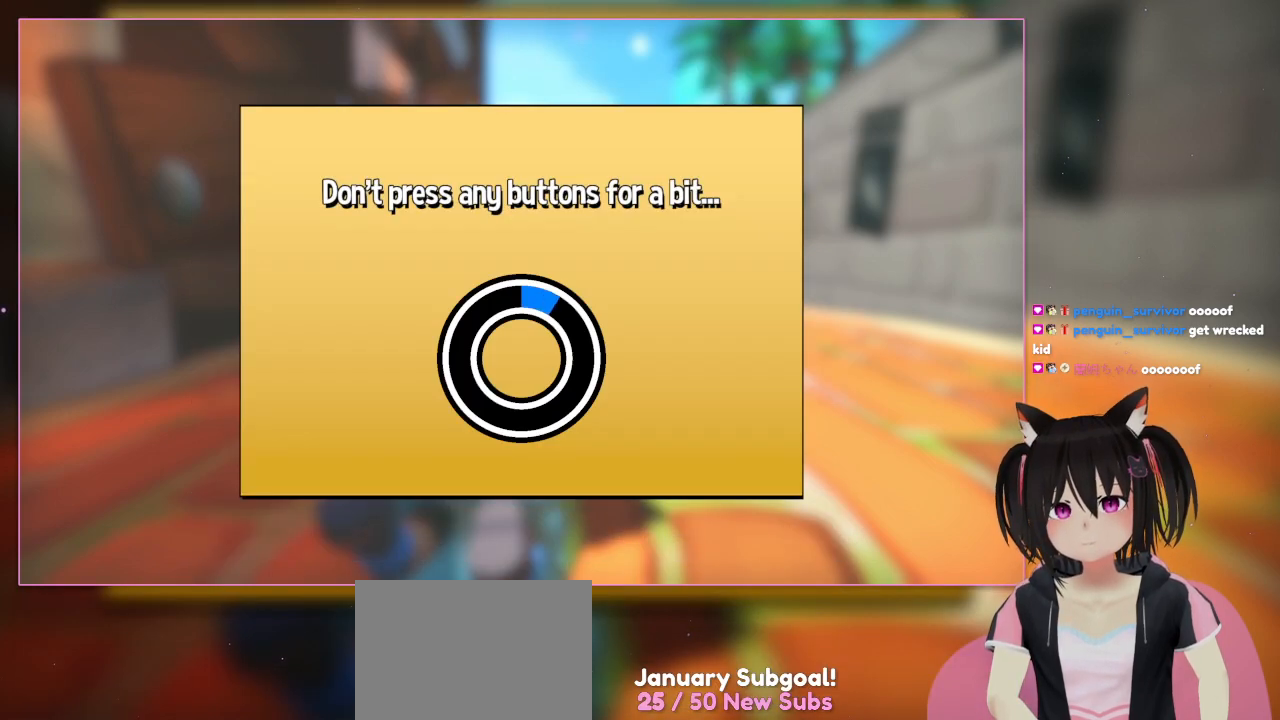
{"buttons": [], "left_stick": "center", "right_stick": "center", "events": [[133, "A", "up"]]}
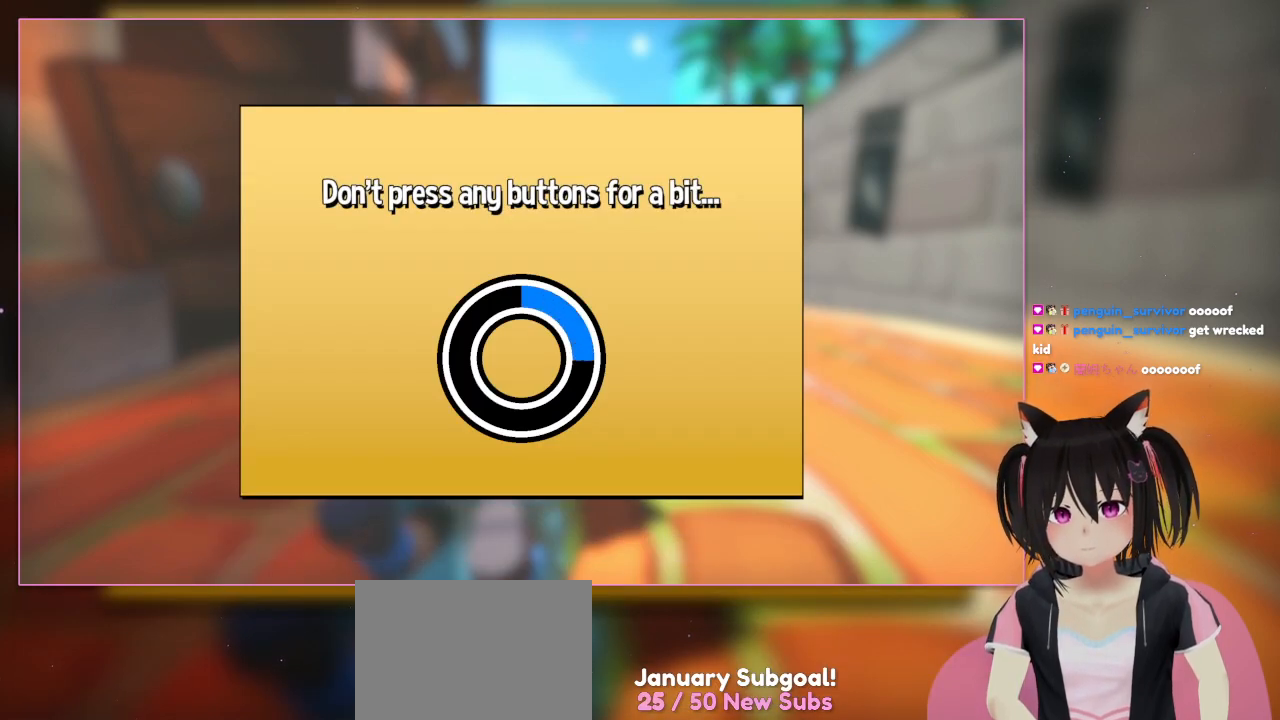
{"buttons": [], "left_stick": "center", "right_stick": "center", "events": []}
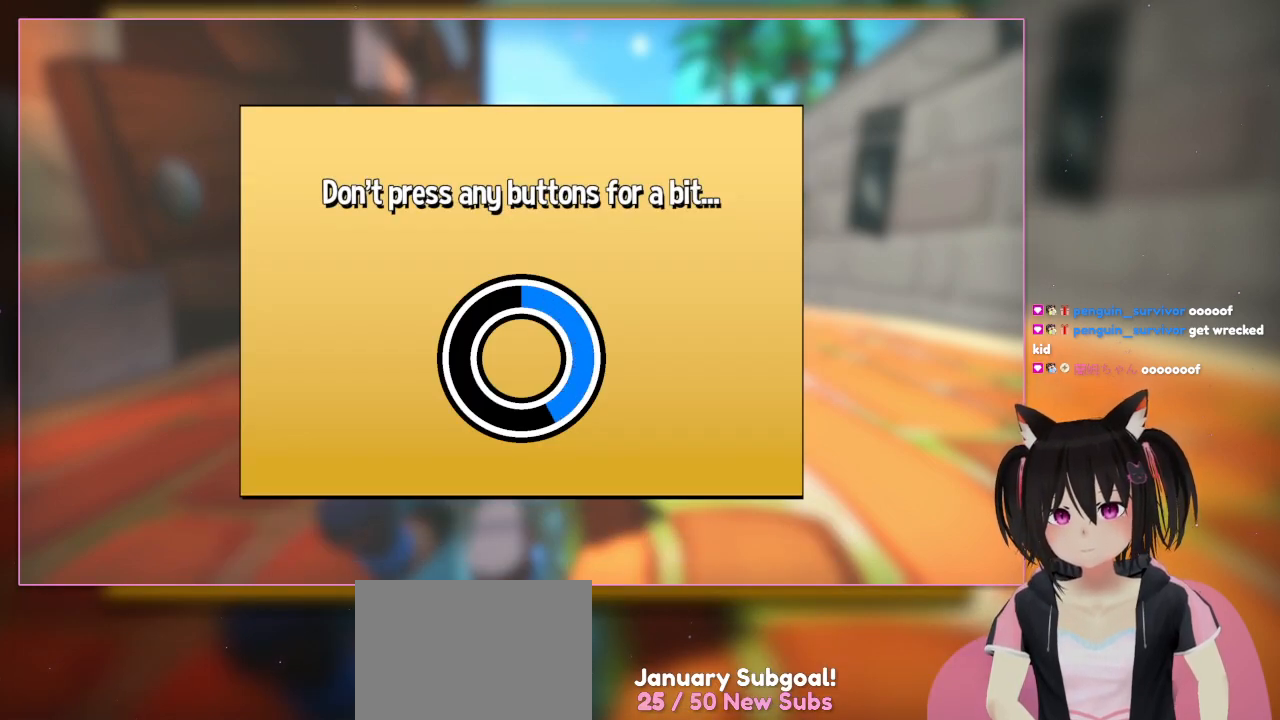
{"buttons": [], "left_stick": "center", "right_stick": "center", "events": []}
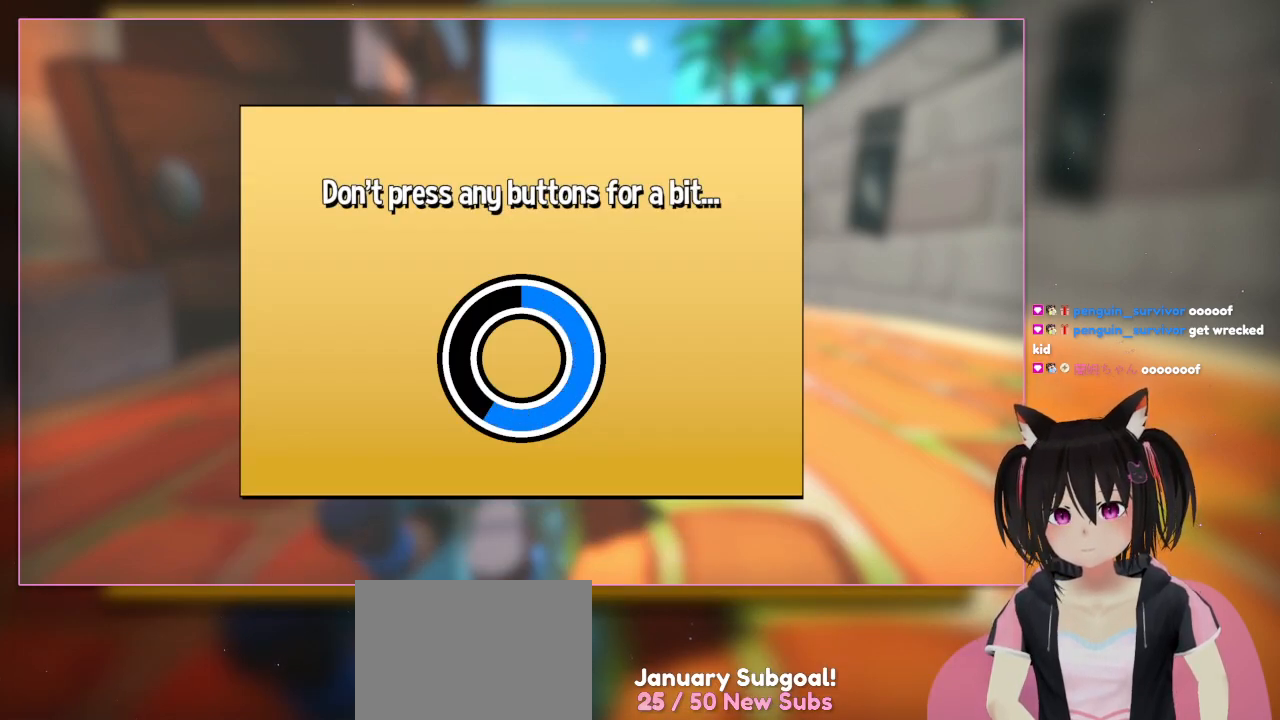
{"buttons": [], "left_stick": "center", "right_stick": "center", "events": []}
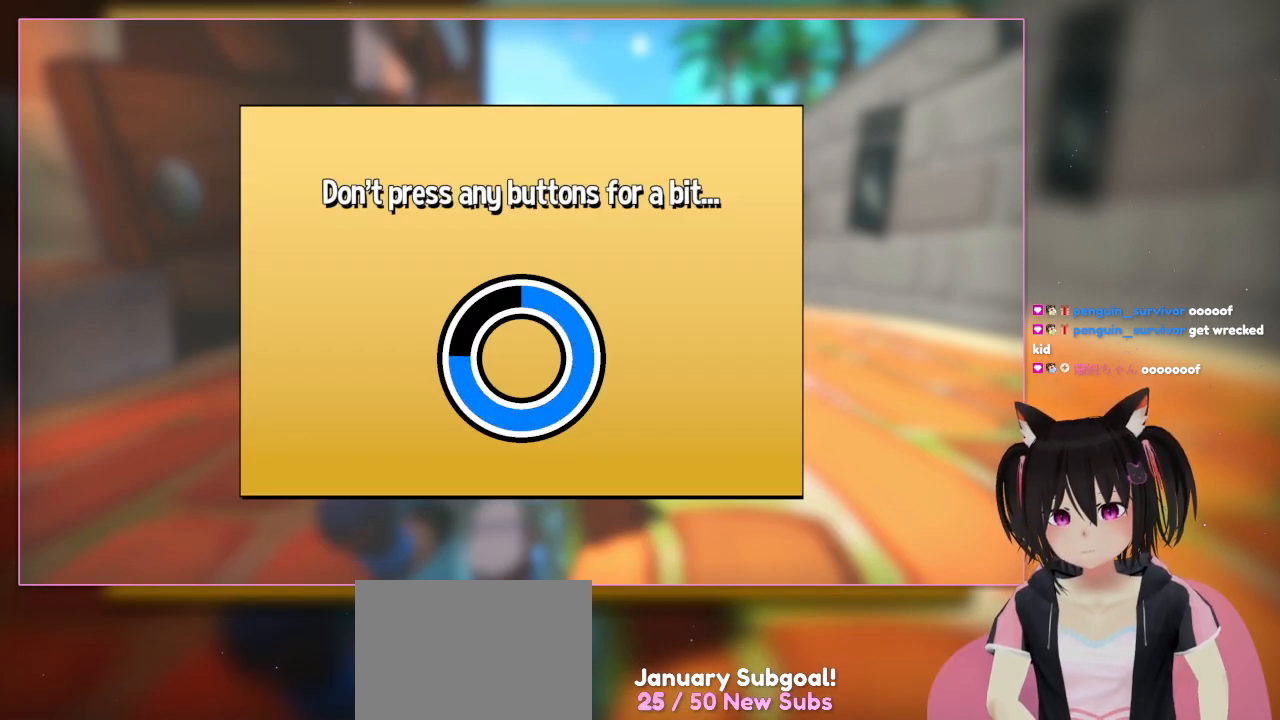
{"buttons": [], "left_stick": "center", "right_stick": "center", "events": []}
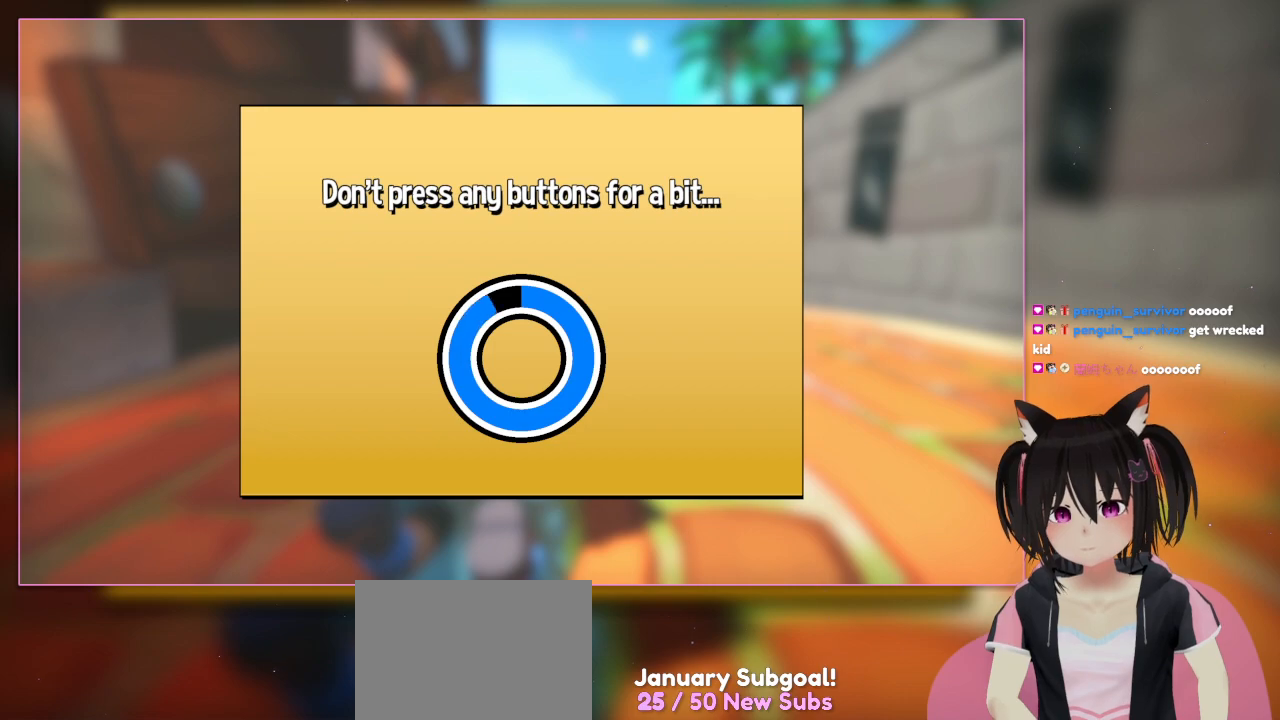
{"buttons": [], "left_stick": "center", "right_stick": "center", "events": []}
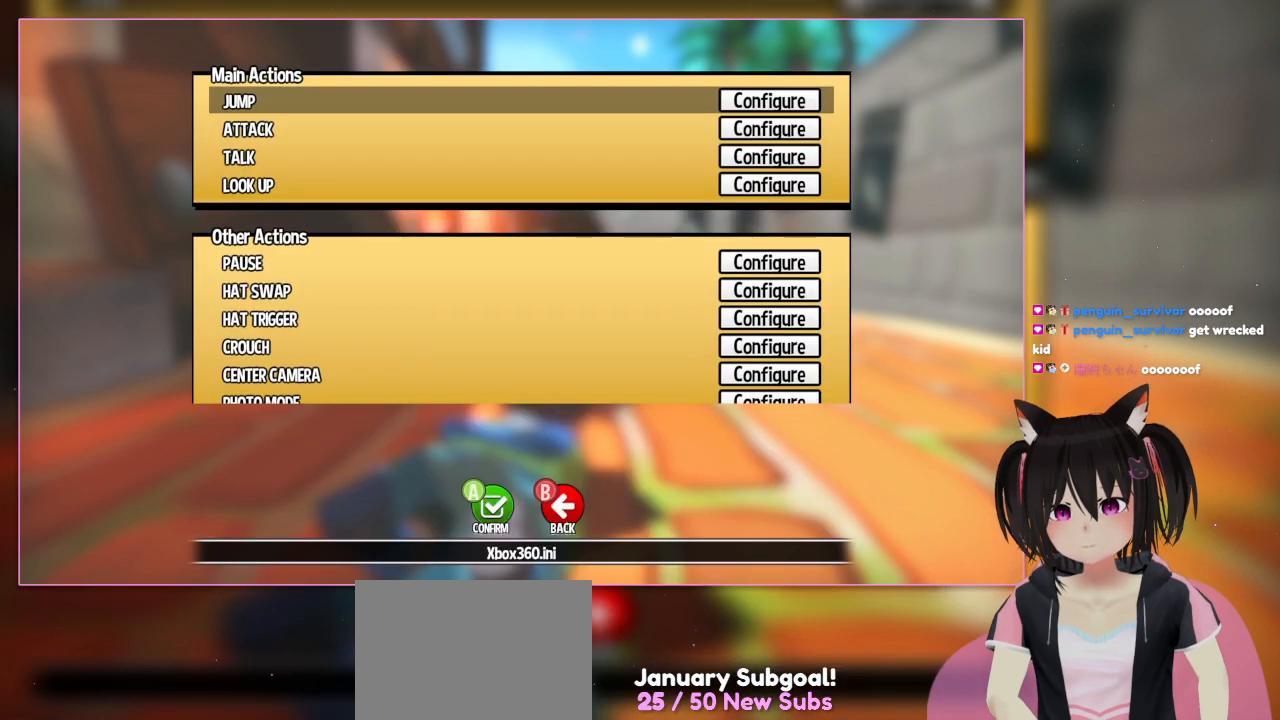
{"buttons": [], "left_stick": "center", "right_stick": "center", "events": []}
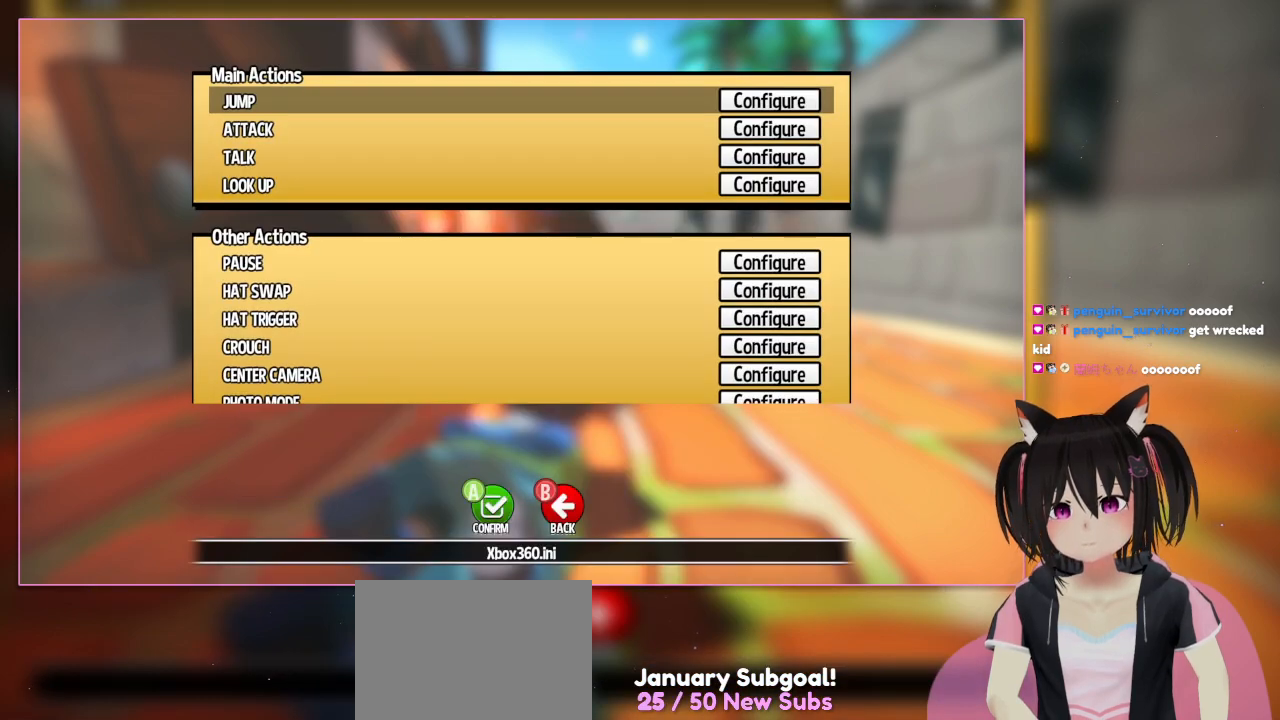
{"buttons": ["DPAD_DOWN"], "left_stick": "center", "right_stick": "center", "events": [[417, "DPAD_DOWN", "down"]]}
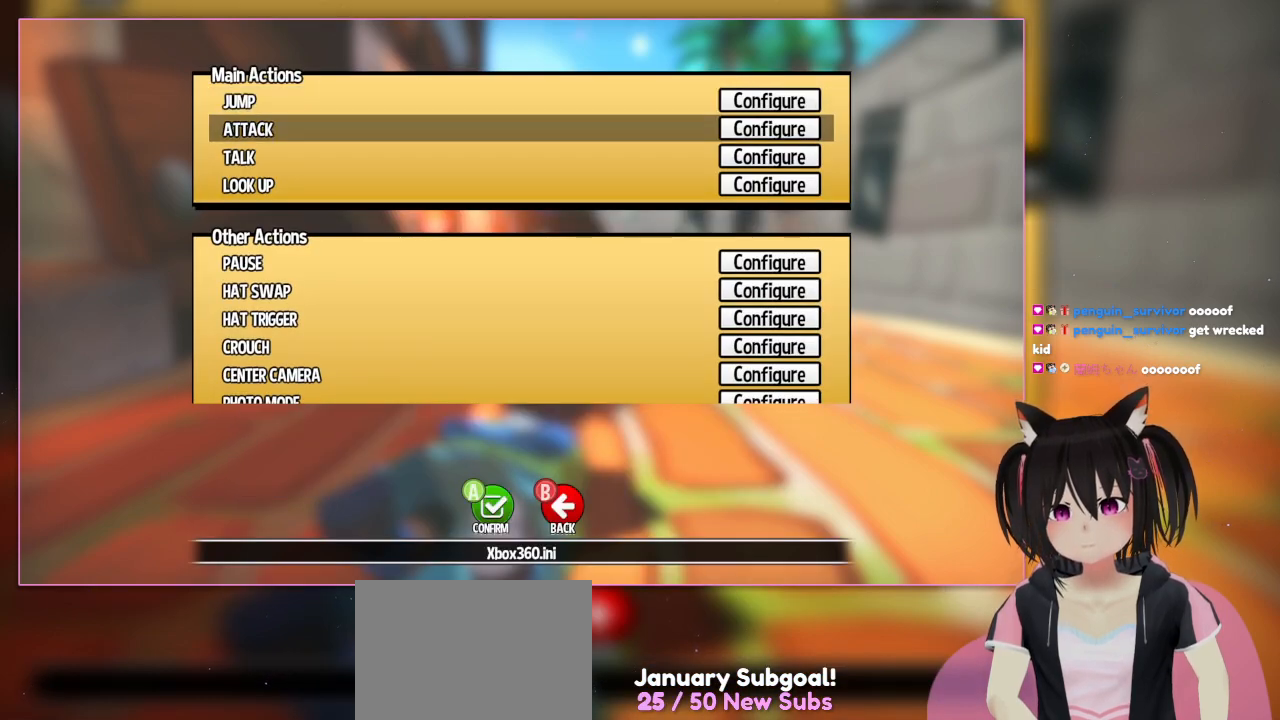
{"buttons": ["DPAD_DOWN"], "left_stick": "center", "right_stick": "center", "events": [[133, "DPAD_DOWN", "up"], [450, "DPAD_DOWN", "down"]]}
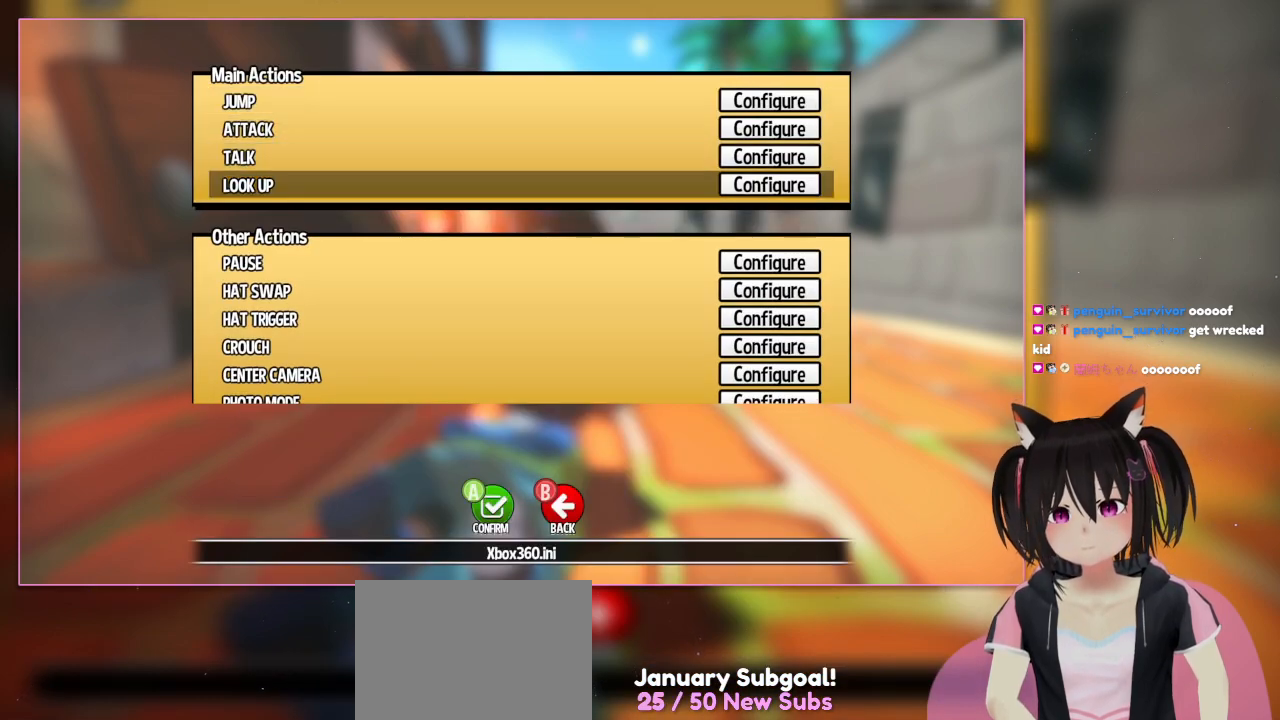
{"buttons": ["DPAD_DOWN"], "left_stick": "center", "right_stick": "center", "events": [[150, "DPAD_DOWN", "up"], [500, "DPAD_DOWN", "down"]]}